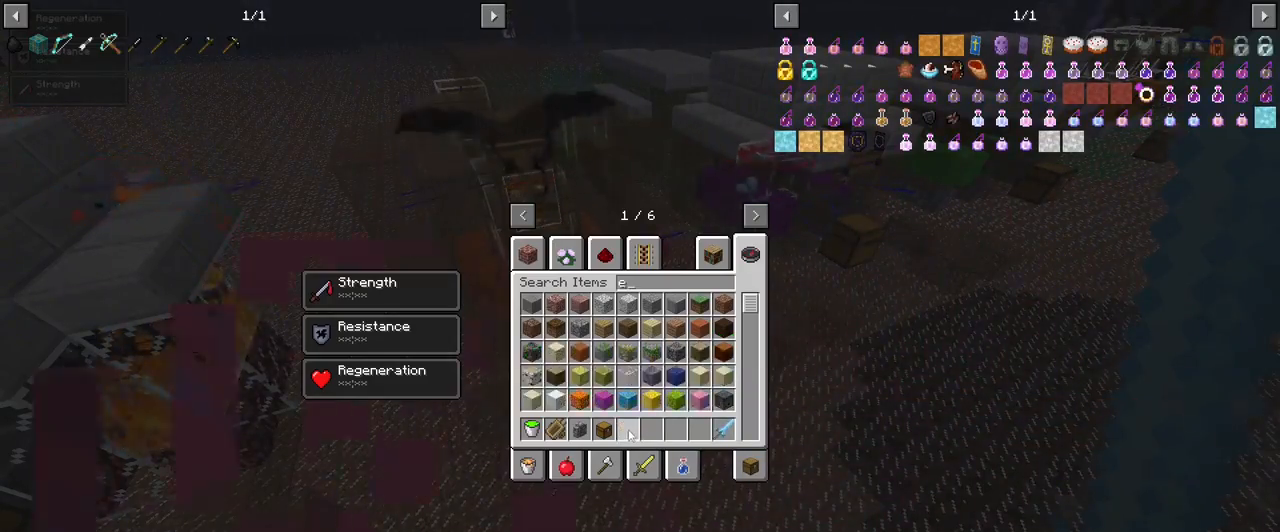
Gameplay with keyboard and mouse; each line is a JSON object with the keys and mouse buttons held at the frame after it. "events" lists presses ("down") and releases ("up") of "1", "2", "3", "4", "5", "a", "alt", "c", "ctrl", "d", "e", "f", "q", "r", "s", "shift", "space", "tab", "v", "w", "x", "z", "mouse_left" and "mouse_right" between this image and that frame as [ms after this image, input, new state], when the widget could be followed in between. "mouse_left", "mouse_right" = the "left", "right" buttons of the "mouse" list. No other keys are recorded. Fast repeated clicks can show as one long hold. Mouse movement is not recorded.
{"keys": [], "mouse": [], "events": [[50, "e", "up"], [133, "w", "down"], [317, "w", "up"]]}
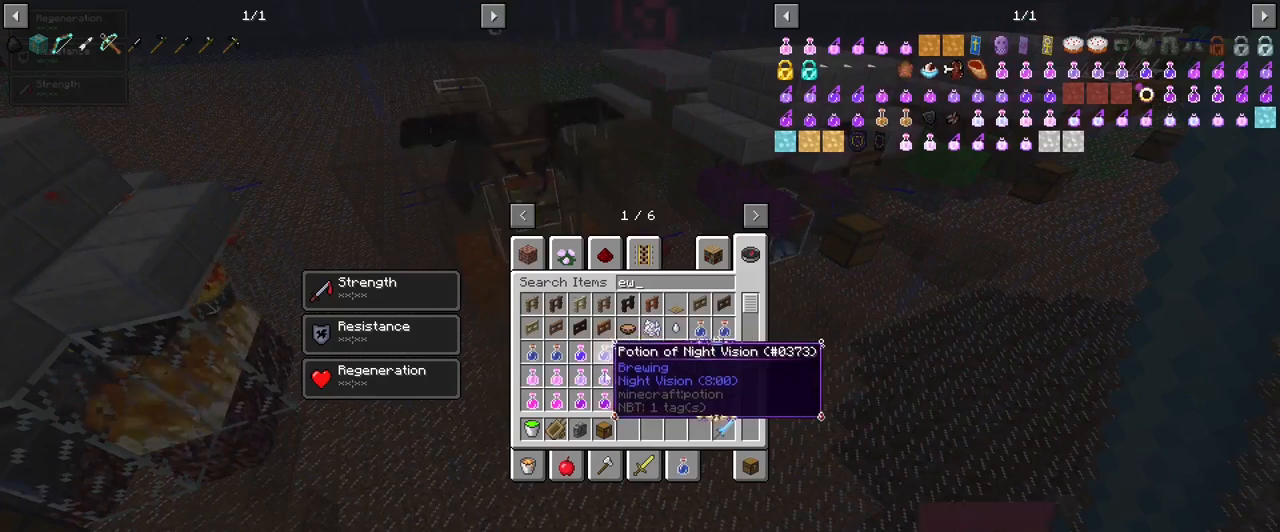
{"keys": [], "mouse": [], "events": []}
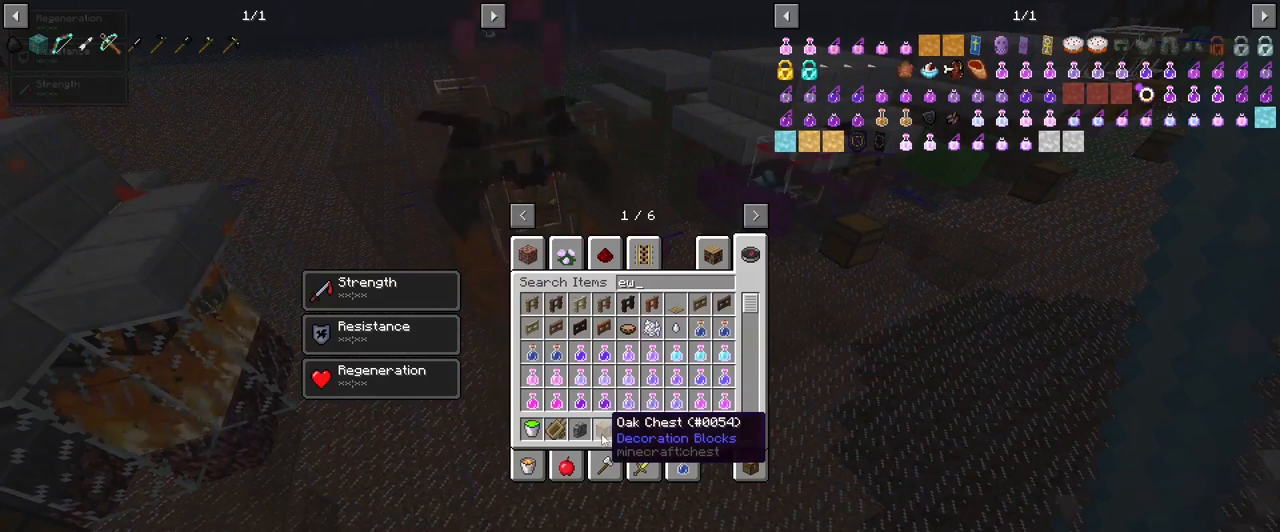
{"keys": [], "mouse": [], "events": [[83, "mouse_left", "down"], [133, "mouse_left", "up"], [333, "mouse_left", "down"], [417, "mouse_left", "up"]]}
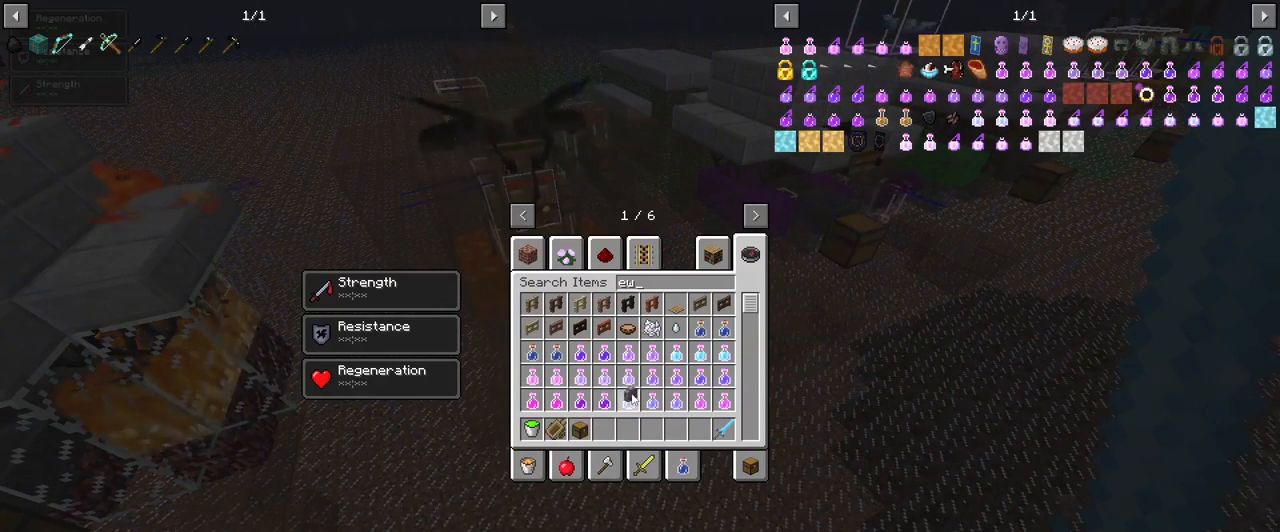
{"keys": [], "mouse": [], "events": [[67, "mouse_left", "down"], [117, "mouse_left", "up"]]}
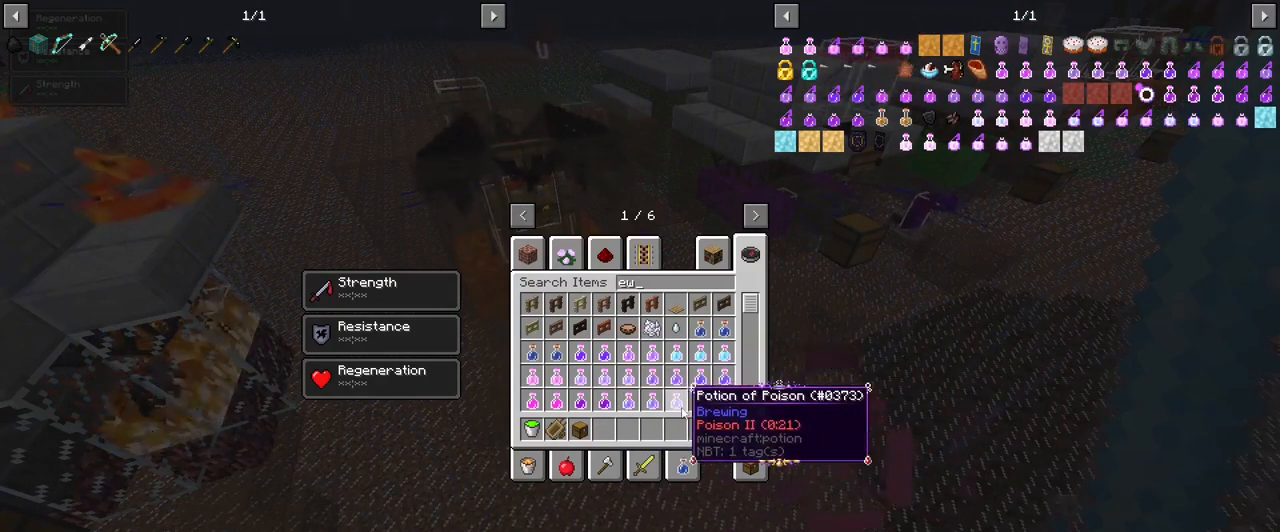
{"keys": [], "mouse": [], "events": []}
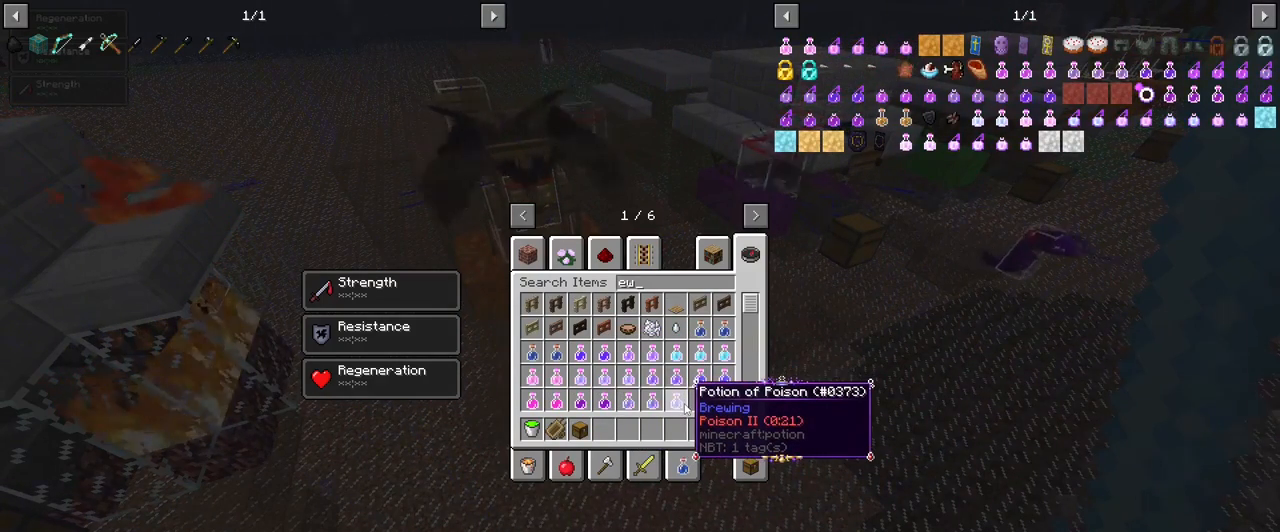
{"keys": [], "mouse": [], "events": [[33, "ctrl", "down"], [333, "a", "down"], [467, "a", "up"], [467, "ctrl", "up"]]}
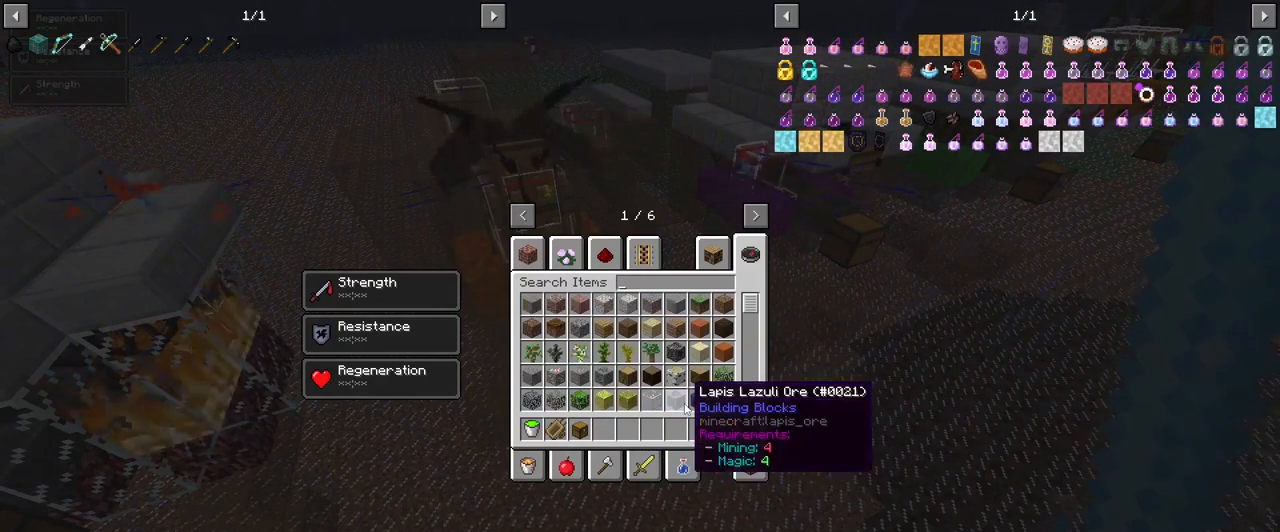
{"keys": [], "mouse": [], "events": []}
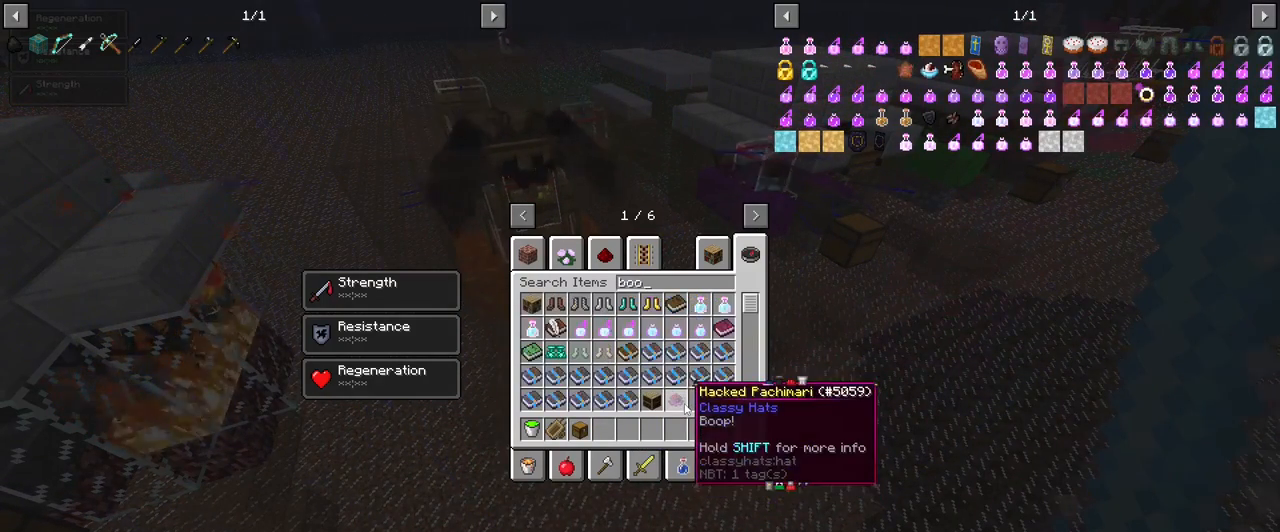
{"keys": [], "mouse": [], "events": [[350, "s", "down"], [400, "s", "up"]]}
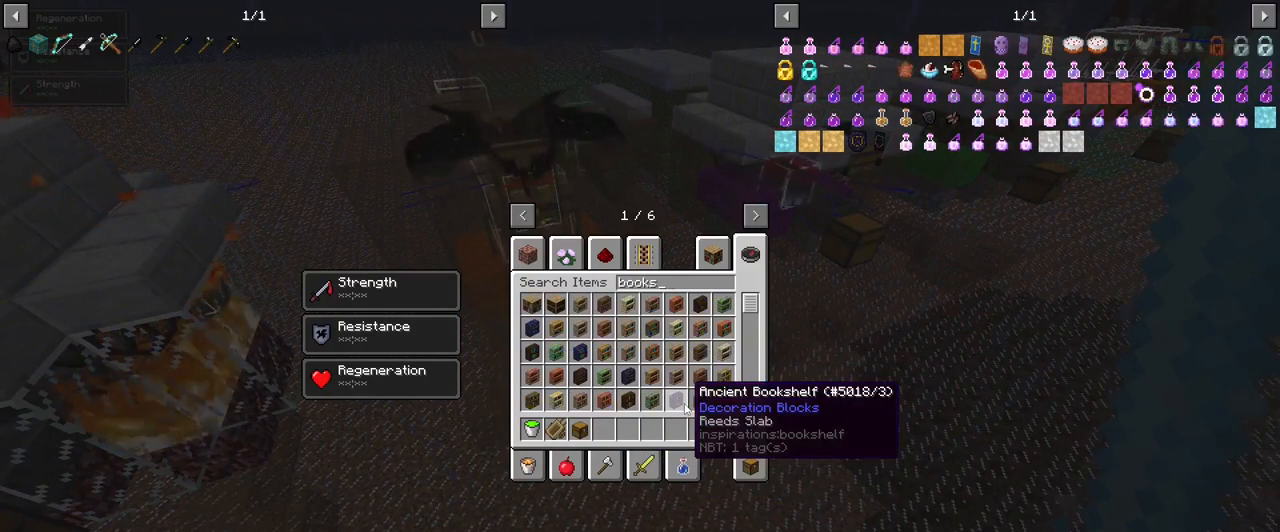
{"keys": [], "mouse": [], "events": []}
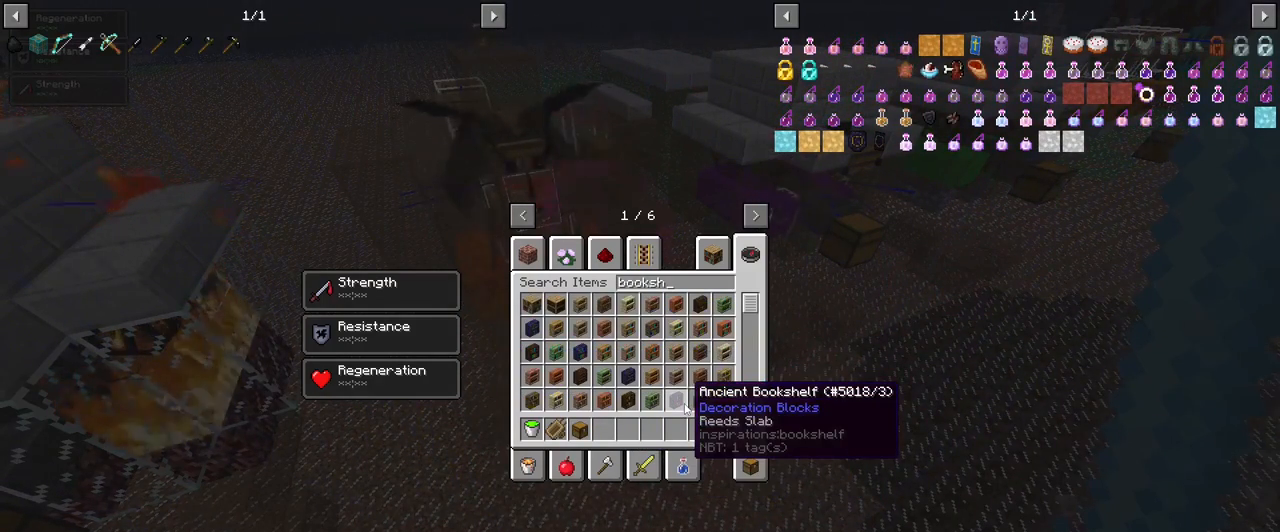
{"keys": [], "mouse": [], "events": []}
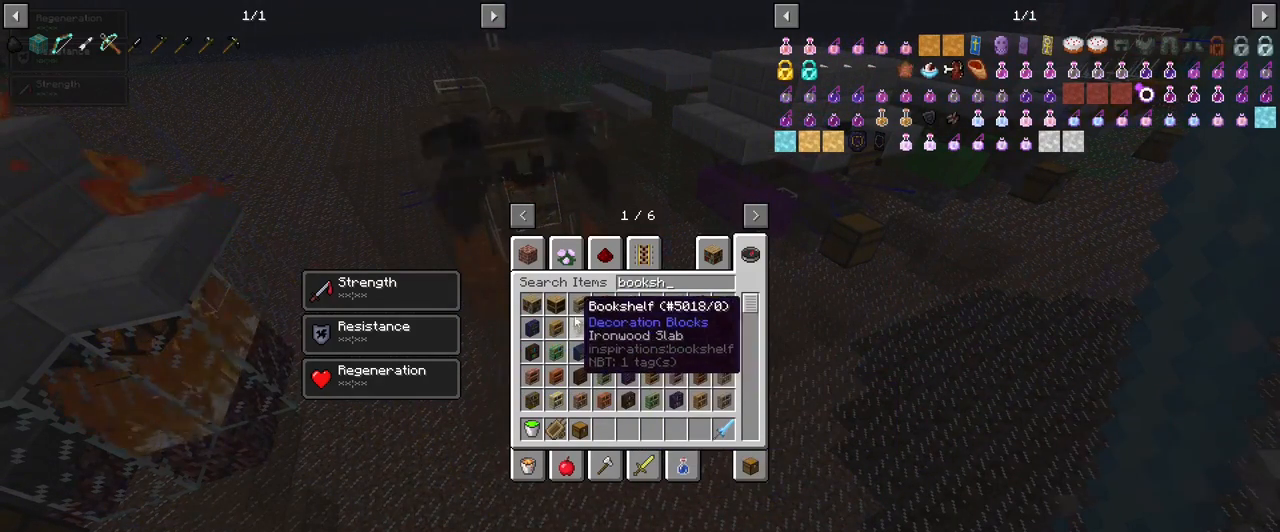
{"keys": [], "mouse": [], "events": [[167, "mouse_left", "down"], [267, "mouse_left", "up"]]}
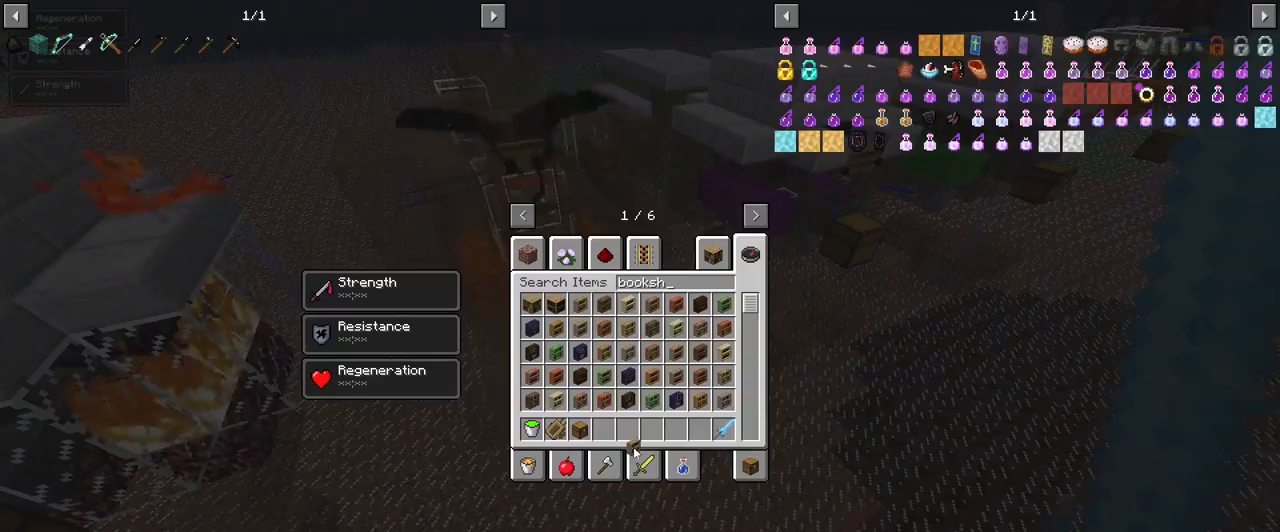
{"keys": [], "mouse": ["left"], "events": [[183, "mouse_left", "down"], [267, "mouse_left", "up"], [467, "mouse_left", "down"]]}
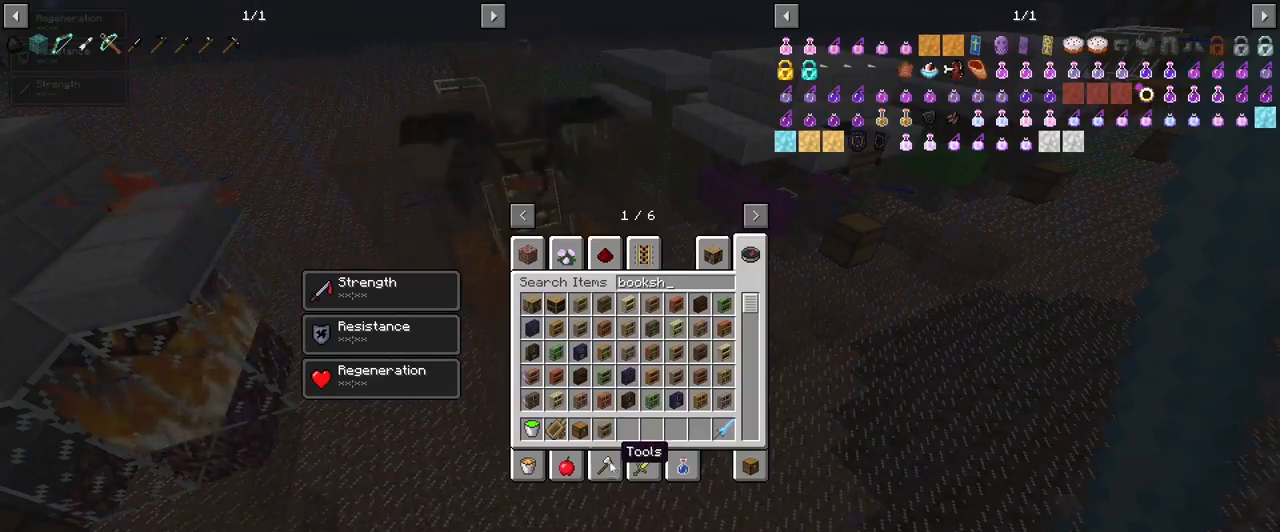
{"keys": [], "mouse": [], "events": [[17, "mouse_left", "up"]]}
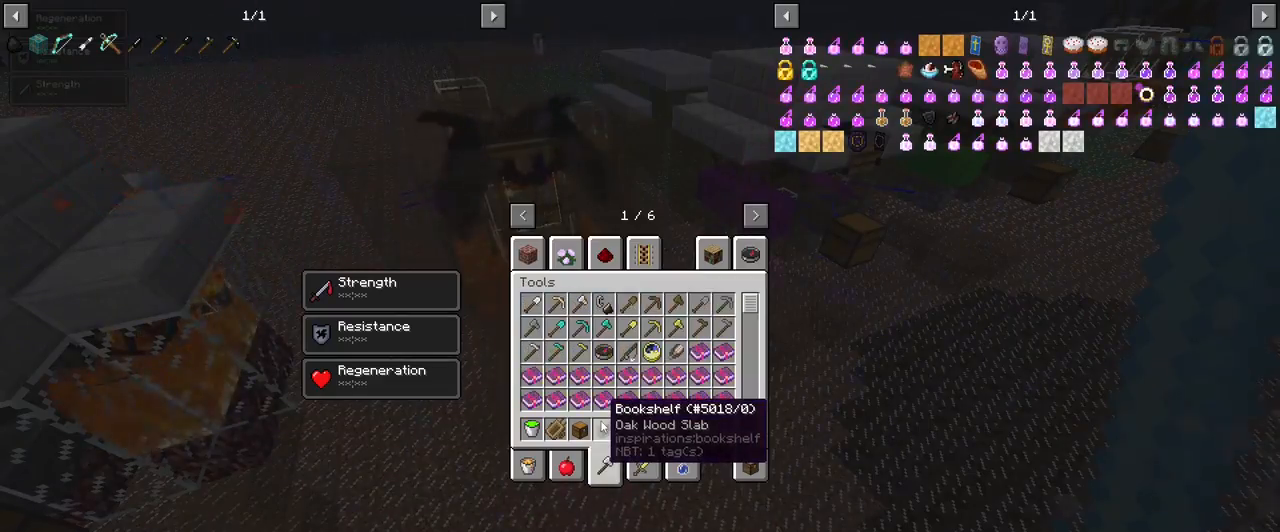
{"keys": [], "mouse": [], "events": [[350, "r", "down"], [450, "r", "up"]]}
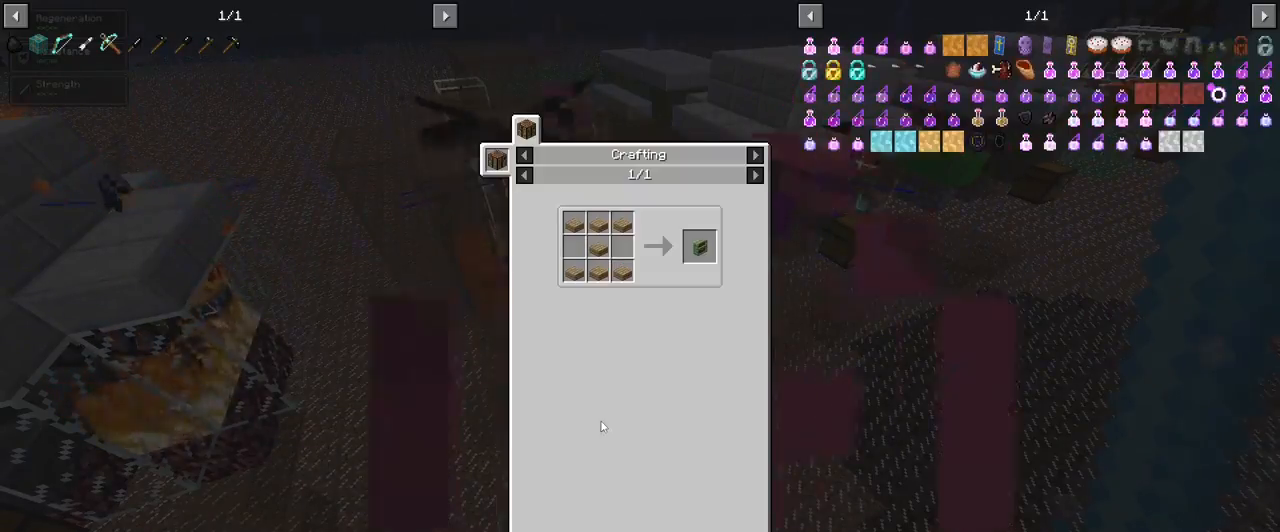
{"keys": [], "mouse": [], "events": []}
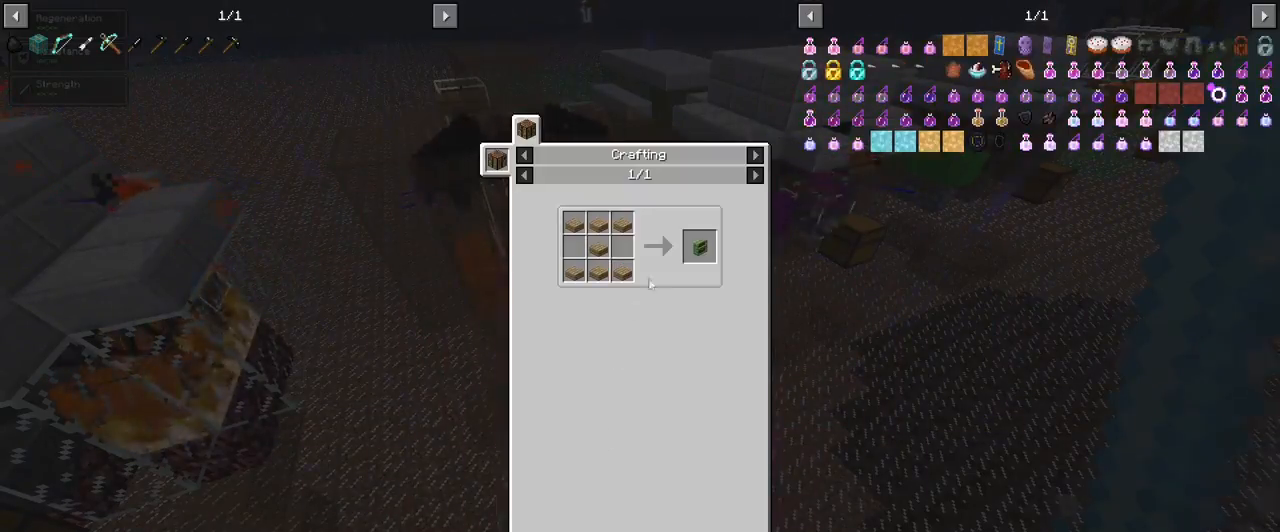
{"keys": [], "mouse": [], "events": []}
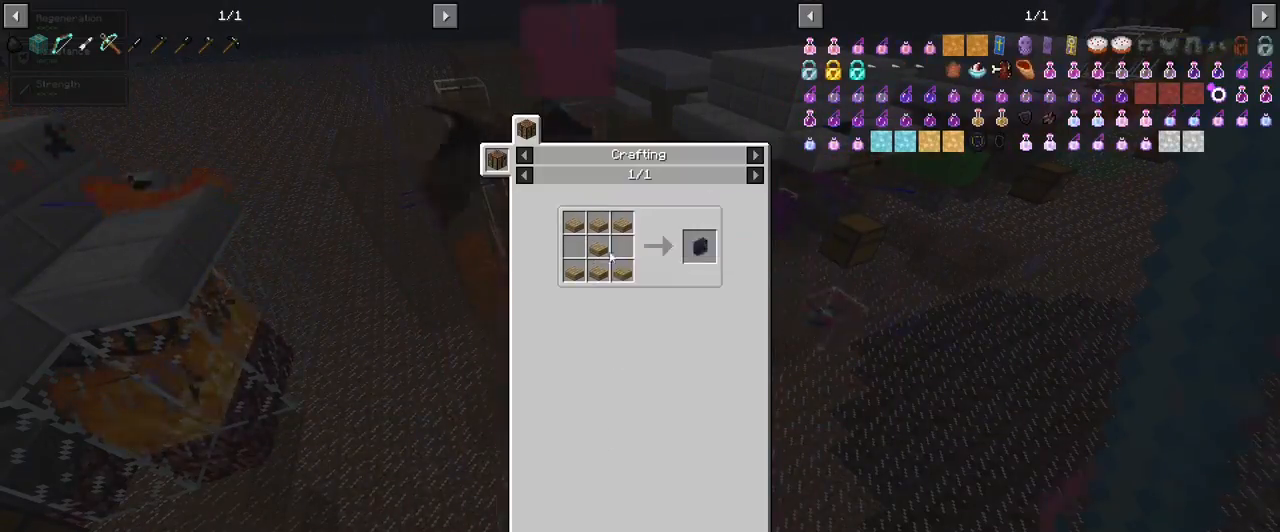
{"keys": [], "mouse": [], "events": []}
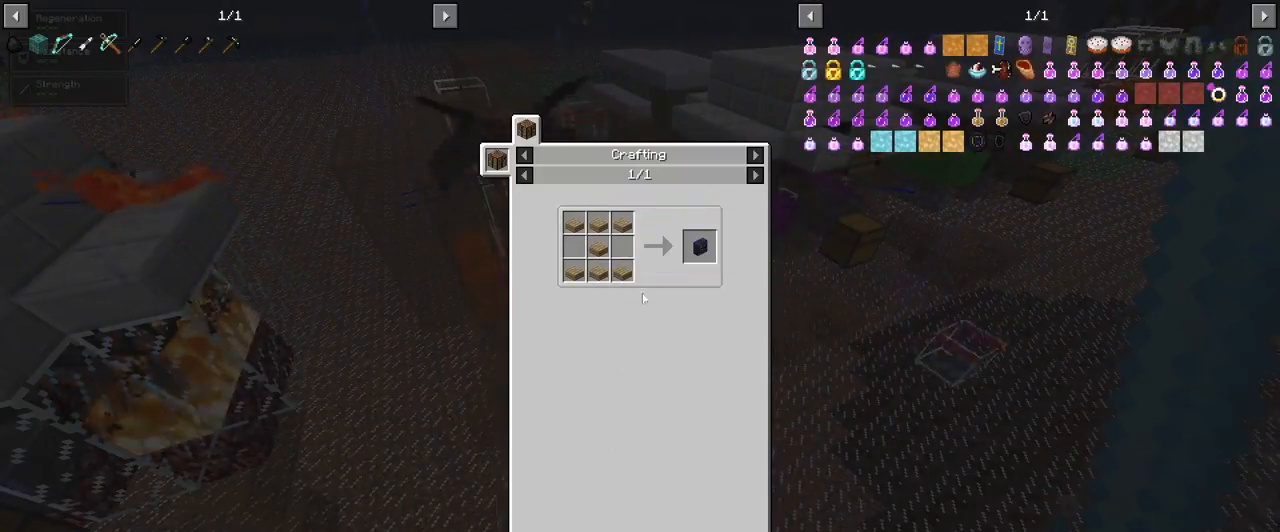
{"keys": [], "mouse": [], "events": []}
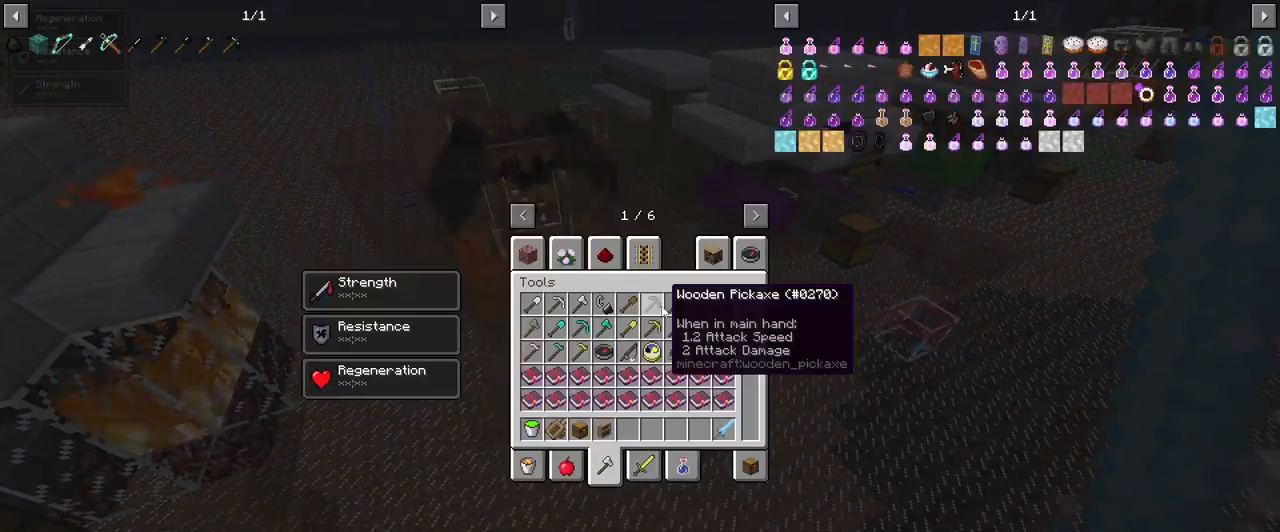
{"keys": ["w"], "mouse": [], "events": [[333, "w", "down"]]}
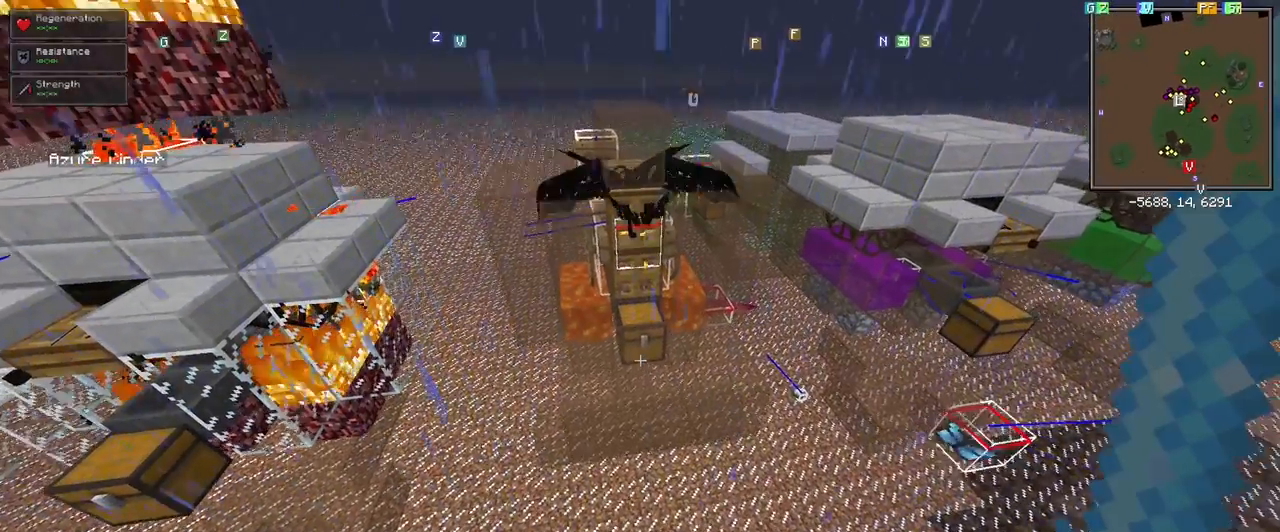
{"keys": ["shift"], "mouse": [], "events": [[300, "w", "up"], [450, "shift", "down"]]}
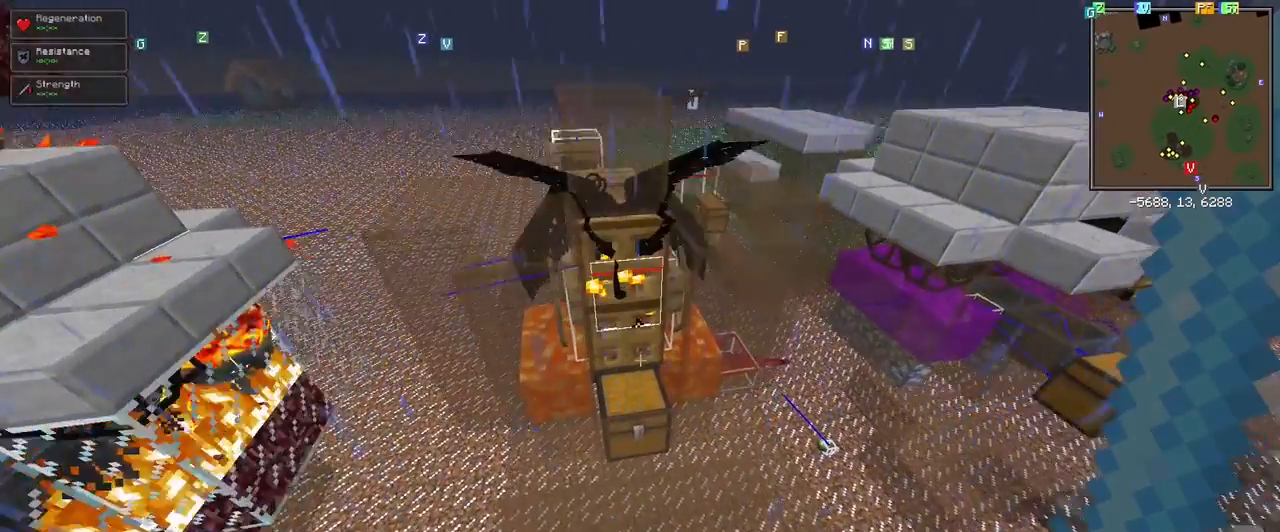
{"keys": ["d"], "mouse": [], "events": [[83, "shift", "up"], [233, "d", "down"]]}
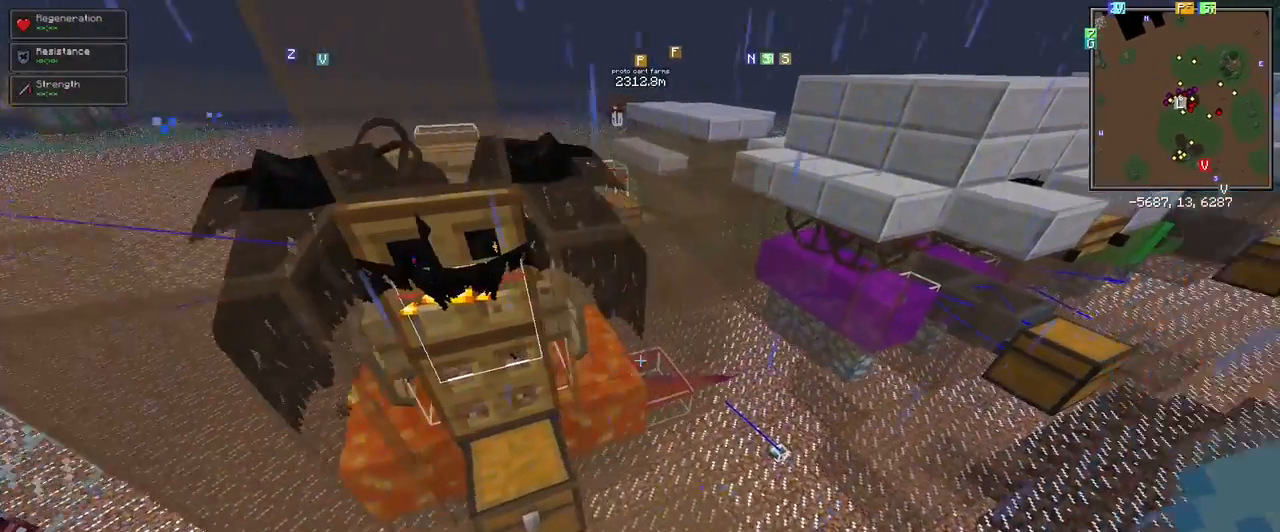
{"keys": [], "mouse": [], "events": [[150, "d", "up"]]}
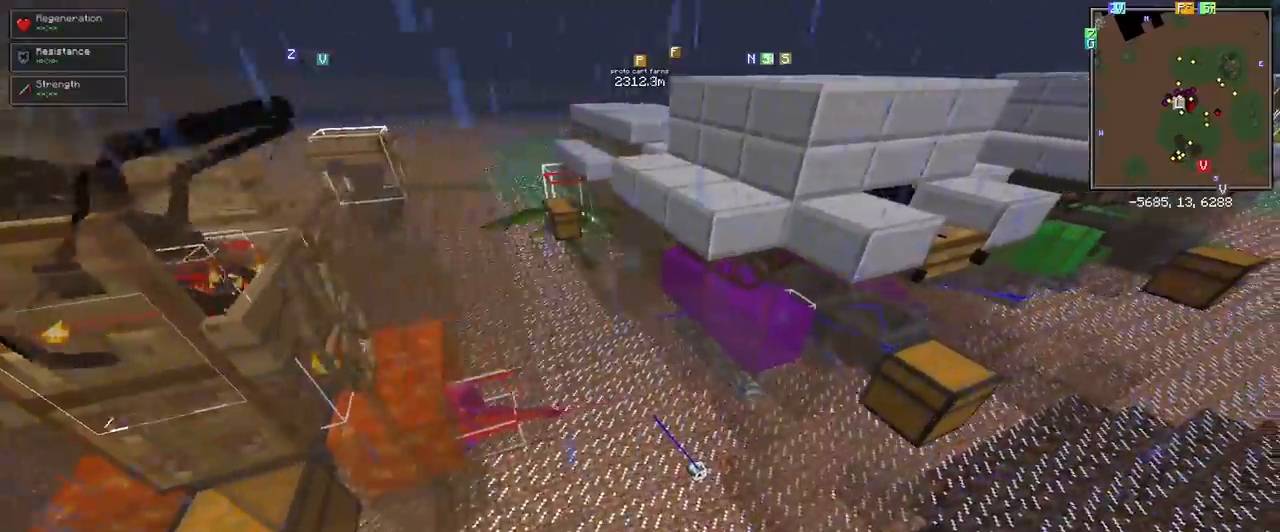
{"keys": [], "mouse": [], "events": [[83, "shift", "down"], [500, "shift", "up"]]}
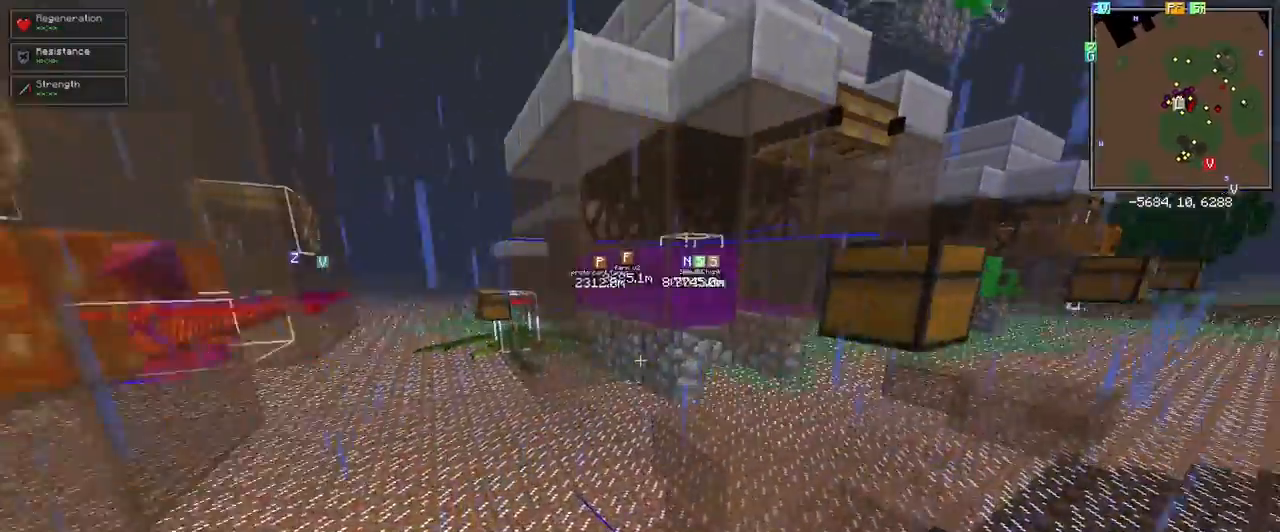
{"keys": [], "mouse": [], "events": [[33, "w", "down"], [183, "w", "up"]]}